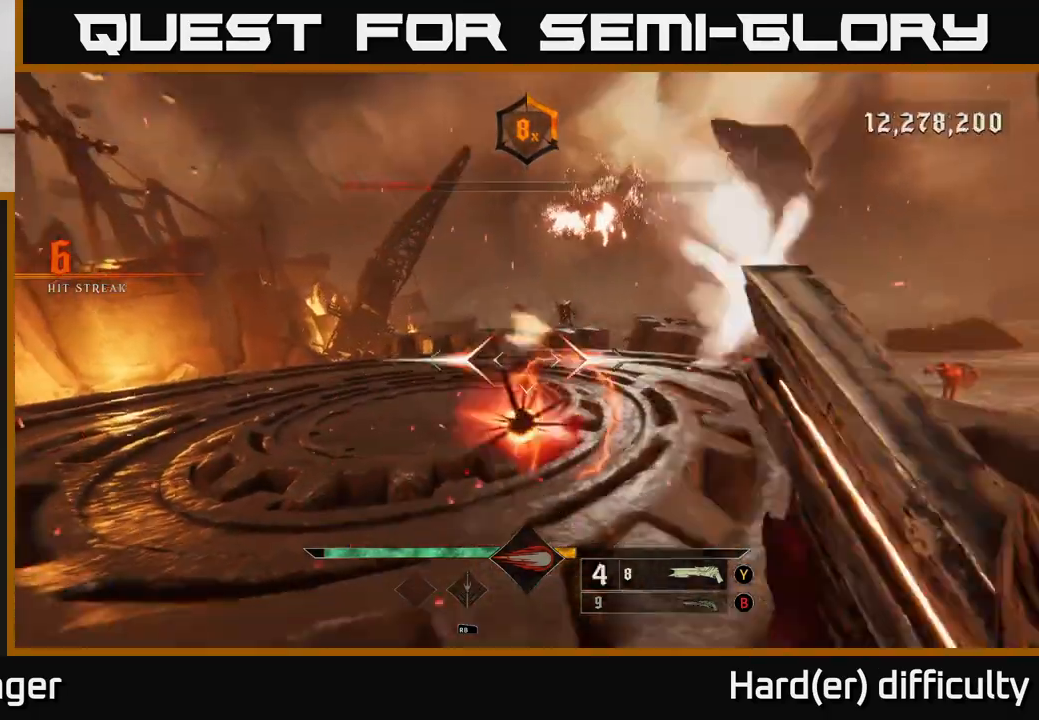
Gameplay with a controller (Xbox layout); each line is a JSON object with the inputs held at the frame after it. "events" lists button and stick changes between this image and that frame as [ms after this image, input, new state], when the widget could be followed in between.
{"buttons": ["A"], "left_stick": "up-left", "right_stick": "center", "events": [[33, "R2", "up"], [83, "L2", "up"], [117, "right_stick", "right"], [317, "right_stick", "center"], [417, "left_stick", "up-left"], [450, "A", "down"]]}
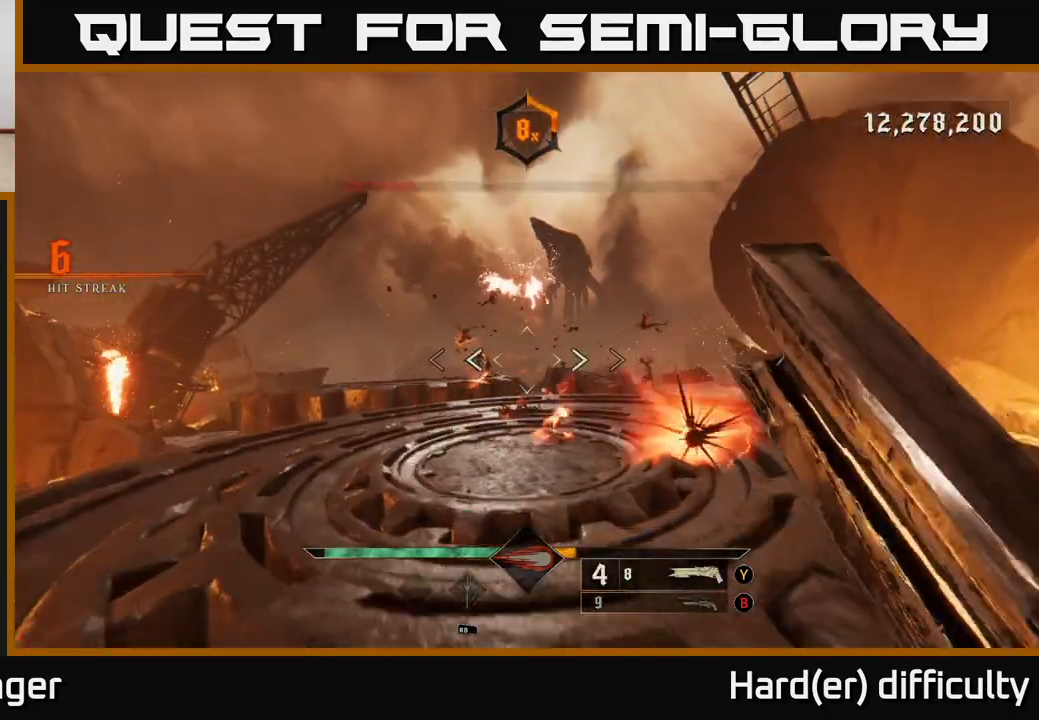
{"buttons": [], "left_stick": "up", "right_stick": "center", "events": [[83, "A", "up"], [383, "right_stick", "left"], [433, "right_stick", "center"], [450, "R2", "down"], [467, "left_stick", "up"], [500, "R2", "up"]]}
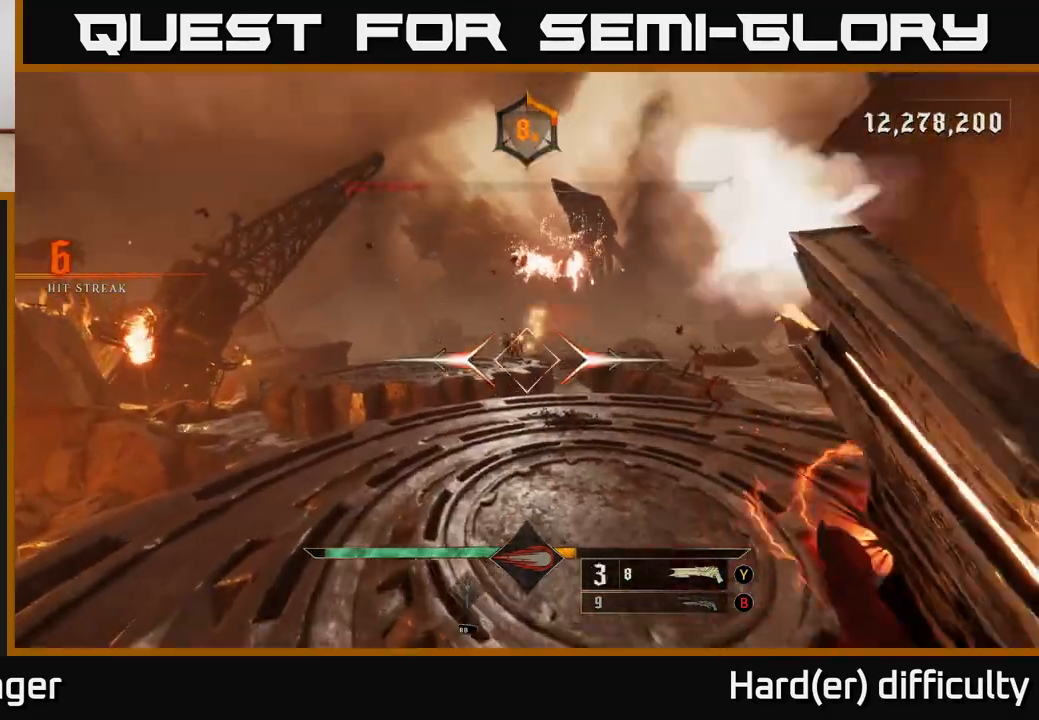
{"buttons": [], "left_stick": "up", "right_stick": "center", "events": [[33, "L2", "down"], [100, "left_stick", "up-left"], [183, "L2", "up"], [383, "left_stick", "up"], [417, "right_stick", "right"], [500, "right_stick", "center"]]}
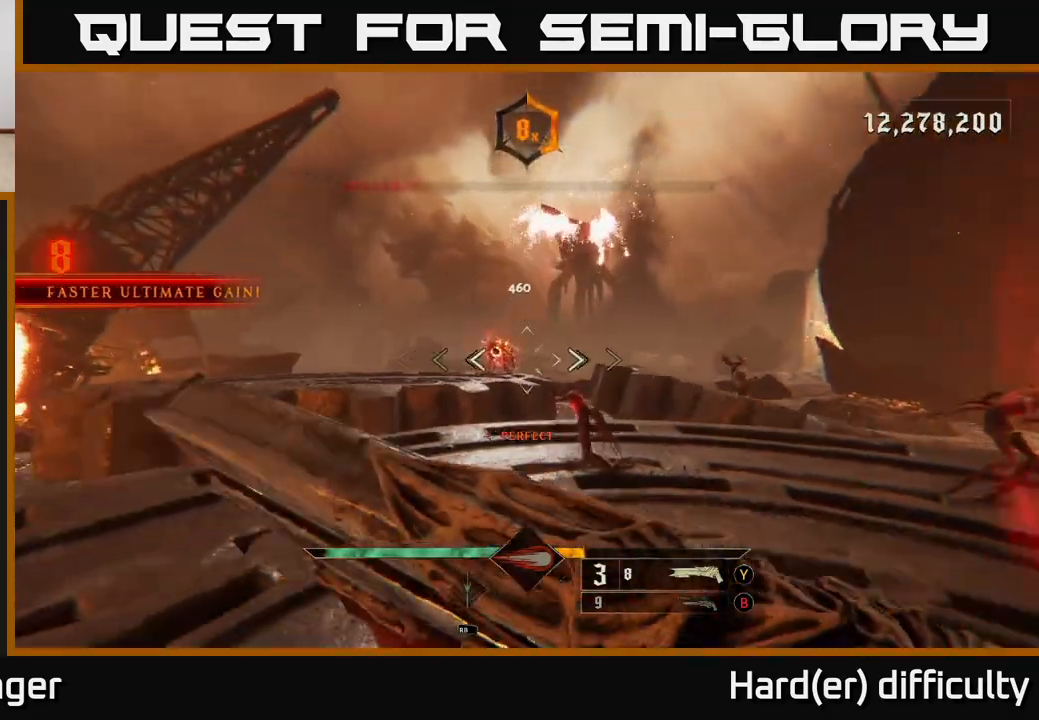
{"buttons": [], "left_stick": "down-left", "right_stick": "center", "events": [[17, "left_stick", "up-left"], [150, "right_stick", "right"], [250, "left_stick", "down-left"], [350, "right_stick", "down"], [400, "R2", "down"], [433, "right_stick", "left"], [483, "R2", "up"], [483, "right_stick", "center"]]}
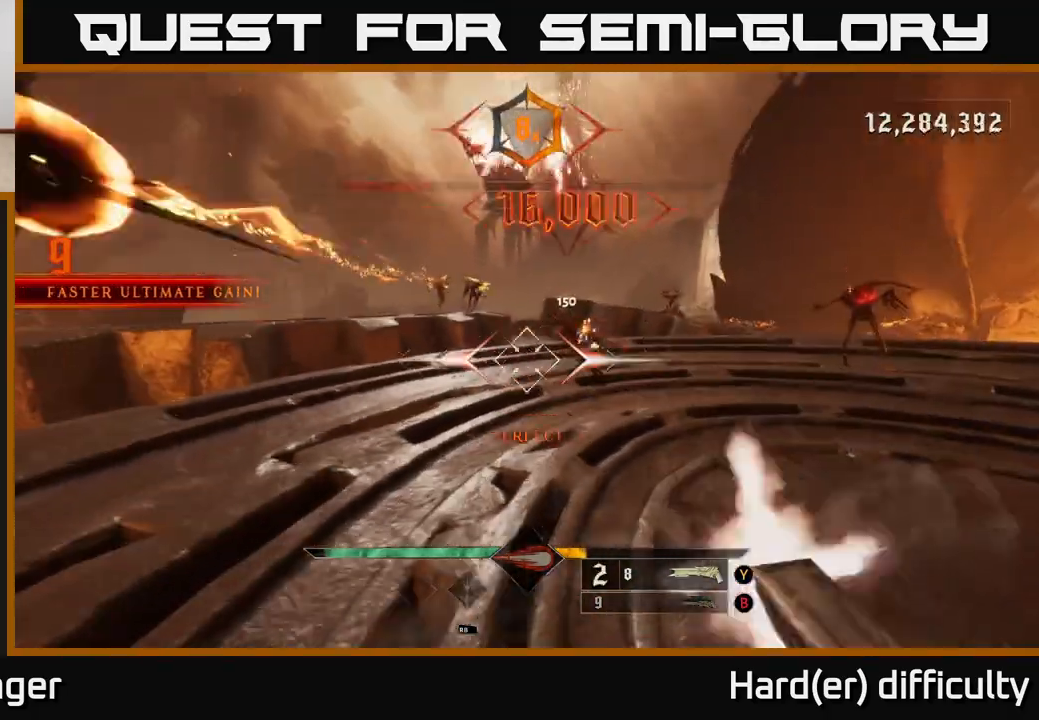
{"buttons": [], "left_stick": "left", "right_stick": "up-right", "events": [[133, "right_stick", "right"], [183, "left_stick", "left"], [383, "right_stick", "center"], [500, "right_stick", "up-right"]]}
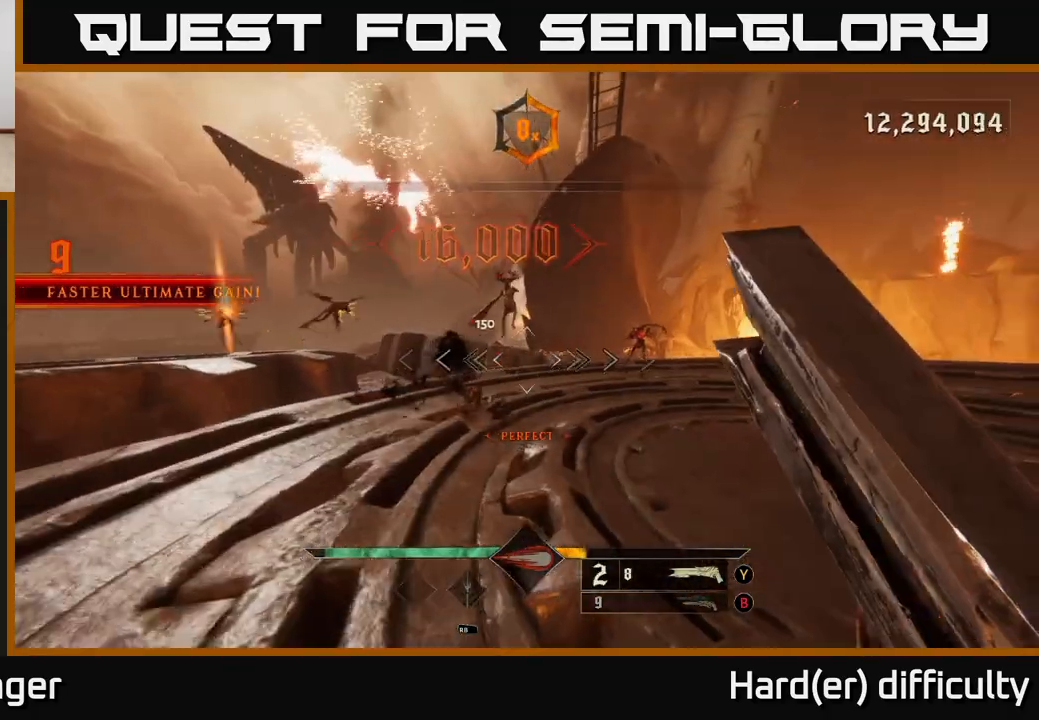
{"buttons": ["L2"], "left_stick": "right", "right_stick": "center", "events": [[117, "left_stick", "center"], [133, "right_stick", "center"], [167, "left_stick", "right"], [300, "right_stick", "right"], [367, "L2", "down"], [367, "R2", "down"], [400, "right_stick", "center"], [433, "R2", "up"]]}
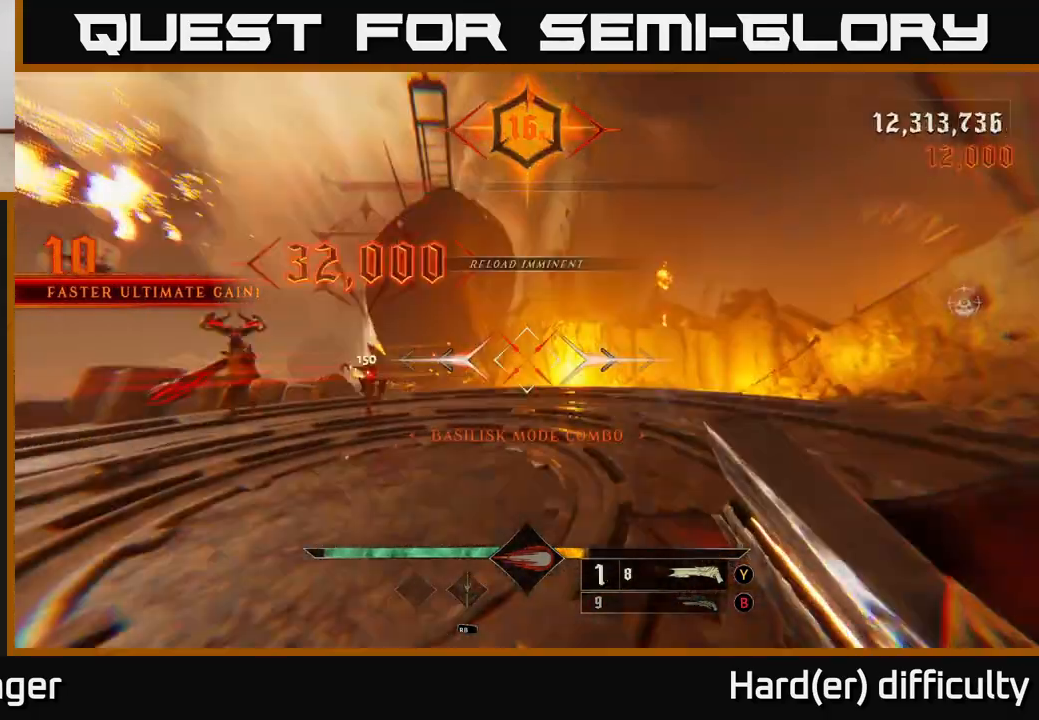
{"buttons": ["B"], "left_stick": "up-right", "right_stick": "center", "events": [[17, "L2", "up"], [250, "right_stick", "left"], [400, "right_stick", "center"], [467, "left_stick", "up-right"], [500, "B", "down"]]}
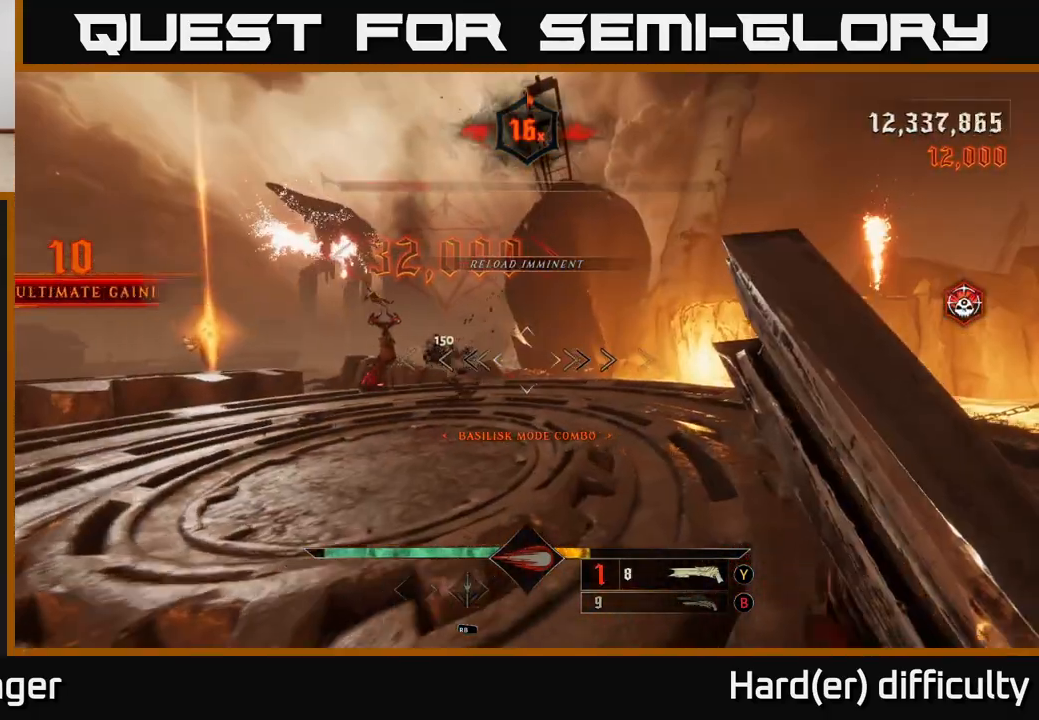
{"buttons": [], "left_stick": "right", "right_stick": "center", "events": [[100, "B", "up"], [233, "left_stick", "right"], [250, "right_stick", "left"], [483, "right_stick", "center"]]}
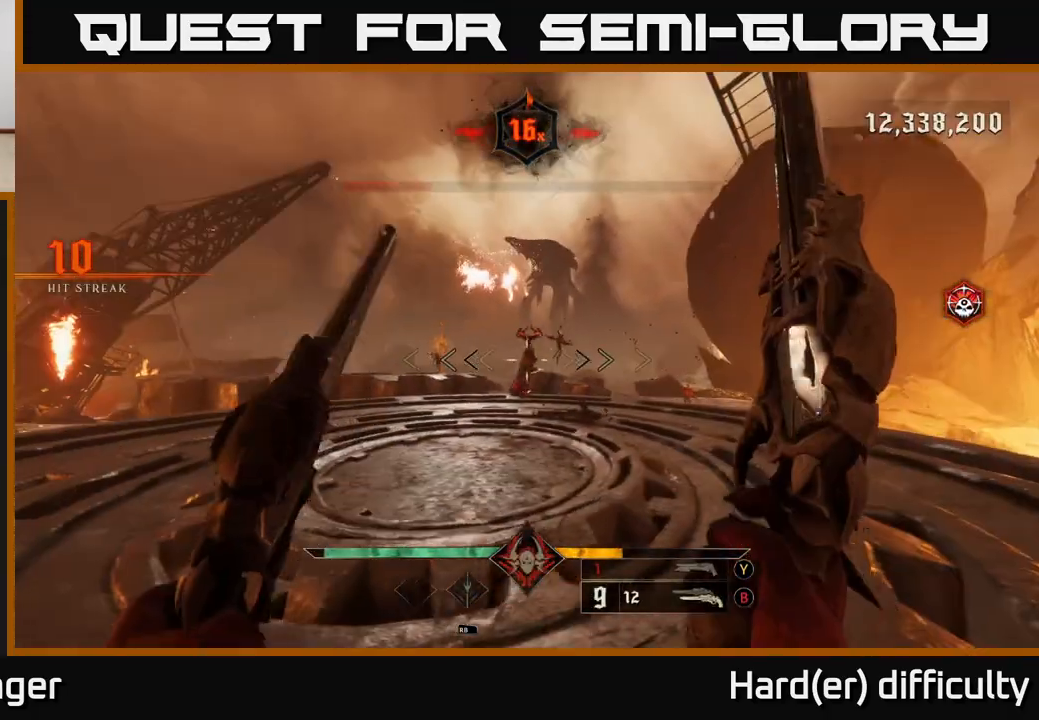
{"buttons": [], "left_stick": "up", "right_stick": "center", "events": [[183, "left_stick", "up"], [200, "right_stick", "up-left"], [283, "R2", "down"], [283, "right_stick", "center"], [300, "left_stick", "up-right"], [367, "R2", "up"], [500, "left_stick", "up"]]}
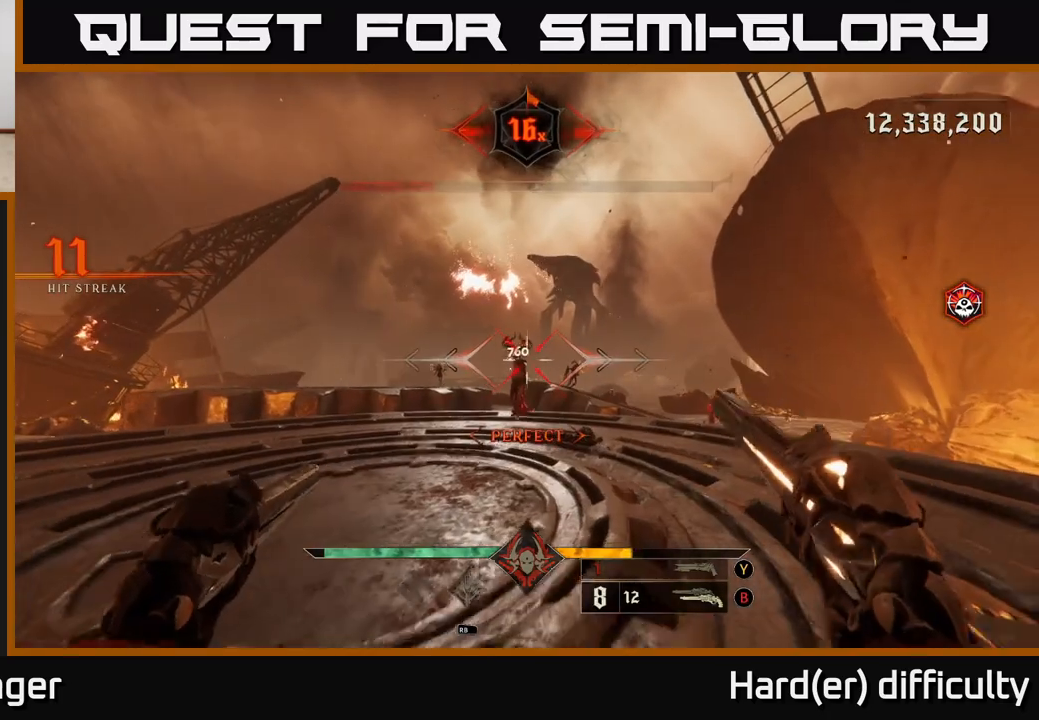
{"buttons": [], "left_stick": "down", "right_stick": "center", "events": [[233, "right_stick", "up-left"], [283, "R2", "down"], [317, "right_stick", "center"], [333, "R2", "up"], [350, "left_stick", "right"], [500, "left_stick", "down"]]}
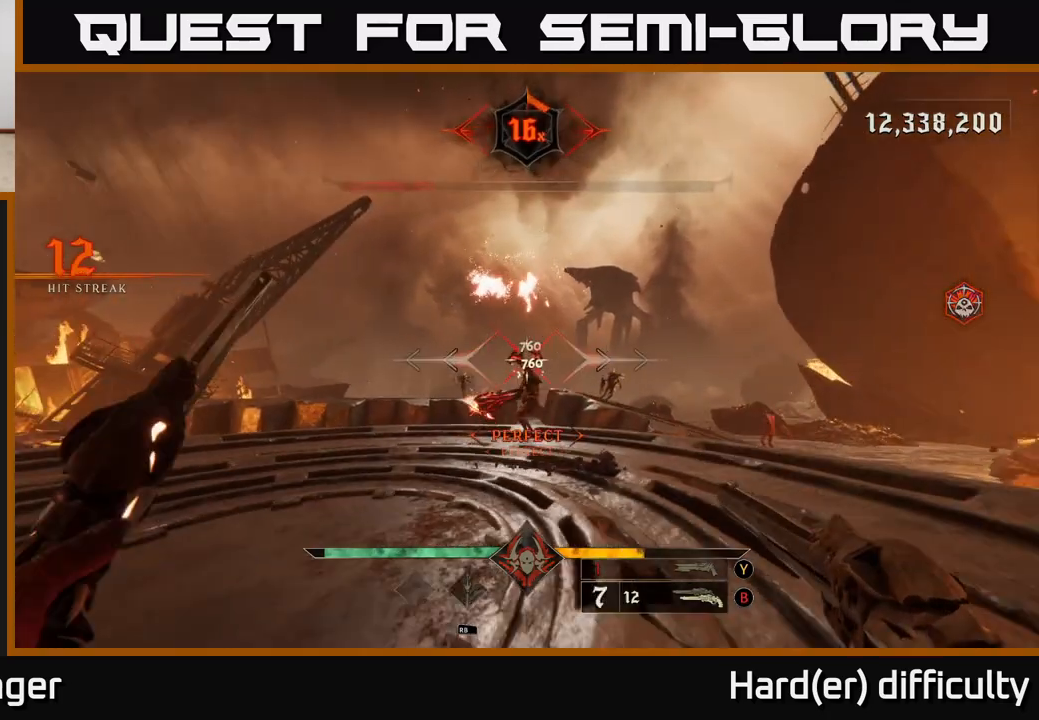
{"buttons": [], "left_stick": "down", "right_stick": "down", "events": [[233, "R2", "down"], [300, "R2", "up"], [467, "right_stick", "down"]]}
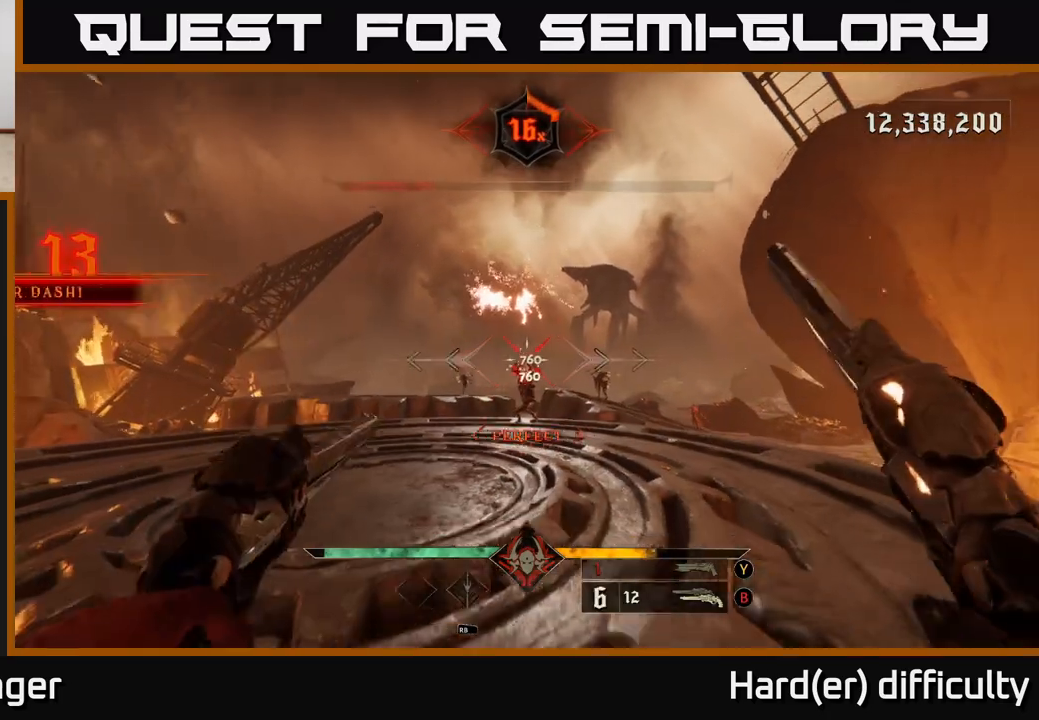
{"buttons": [], "left_stick": "left", "right_stick": "center", "events": [[67, "left_stick", "down-left"], [83, "right_stick", "center"], [183, "R2", "down"], [217, "right_stick", "right"], [267, "R2", "up"], [267, "left_stick", "left"], [500, "right_stick", "center"]]}
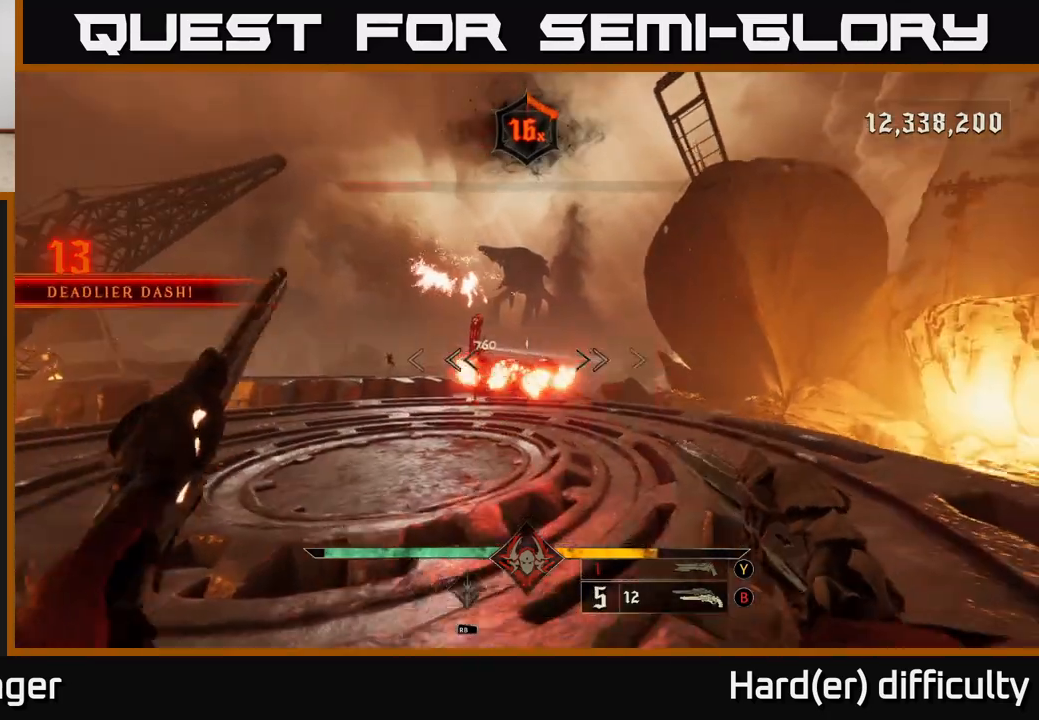
{"buttons": [], "left_stick": "right", "right_stick": "right", "events": [[183, "L2", "down"], [200, "A", "down"], [317, "A", "up"], [317, "L2", "up"], [350, "left_stick", "up"], [400, "left_stick", "right"], [450, "right_stick", "right"]]}
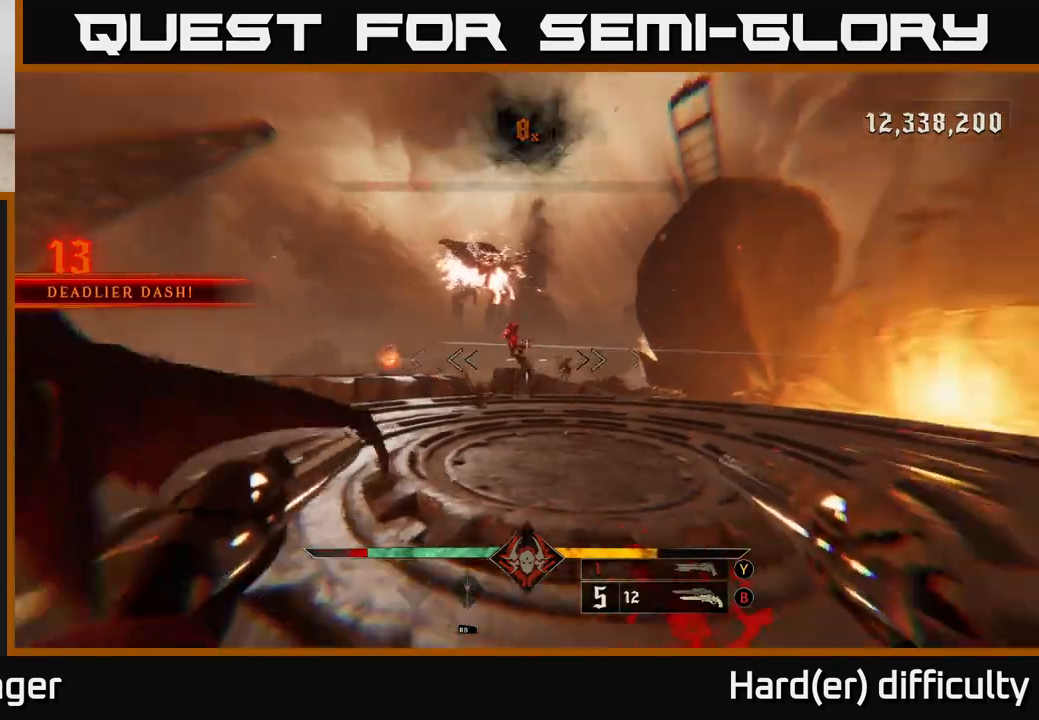
{"buttons": [], "left_stick": "right", "right_stick": "center", "events": [[83, "left_stick", "up-left"], [83, "right_stick", "left"], [183, "R2", "down"], [233, "right_stick", "center"], [267, "R2", "up"], [267, "left_stick", "center"], [417, "left_stick", "right"]]}
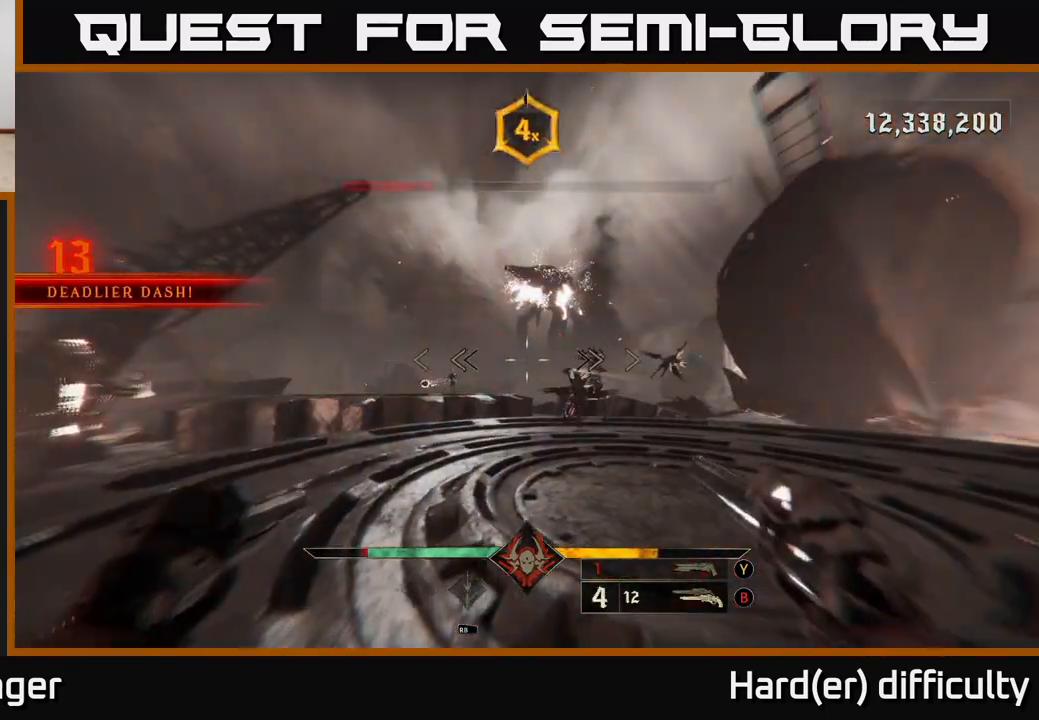
{"buttons": [], "left_stick": "right", "right_stick": "center", "events": [[83, "right_stick", "down-right"], [117, "left_stick", "down-left"], [150, "R2", "down"], [150, "right_stick", "center"], [183, "left_stick", "down-right"], [233, "R2", "up"], [483, "left_stick", "right"]]}
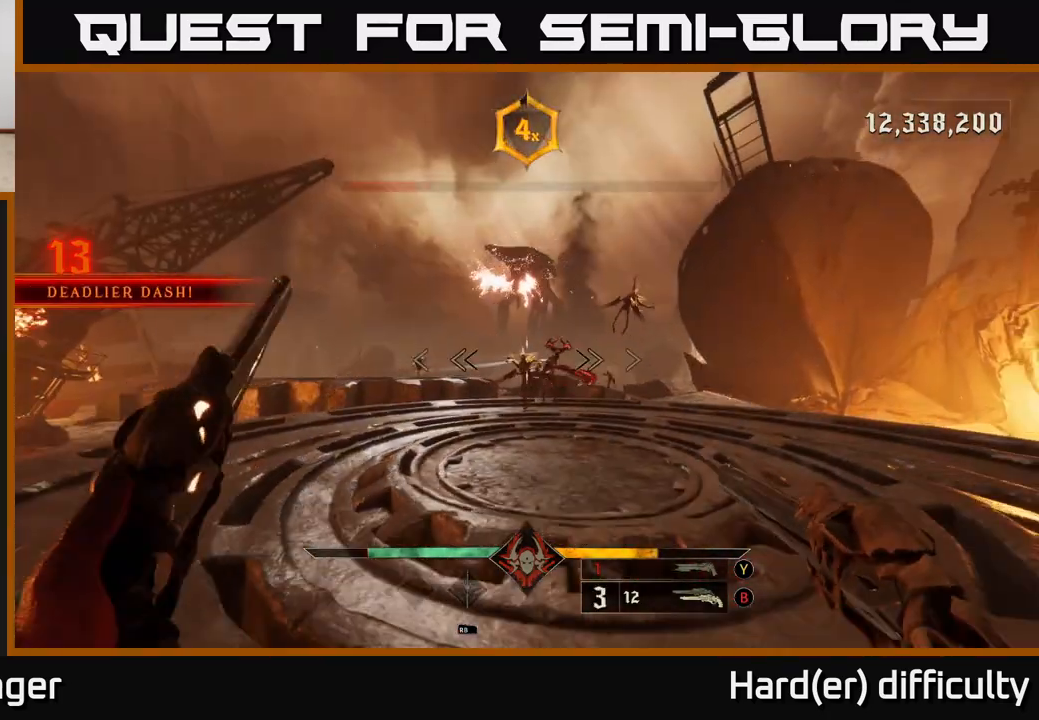
{"buttons": [], "left_stick": "right", "right_stick": "center", "events": [[33, "right_stick", "left"], [117, "R2", "down"], [133, "right_stick", "center"], [200, "R2", "up"]]}
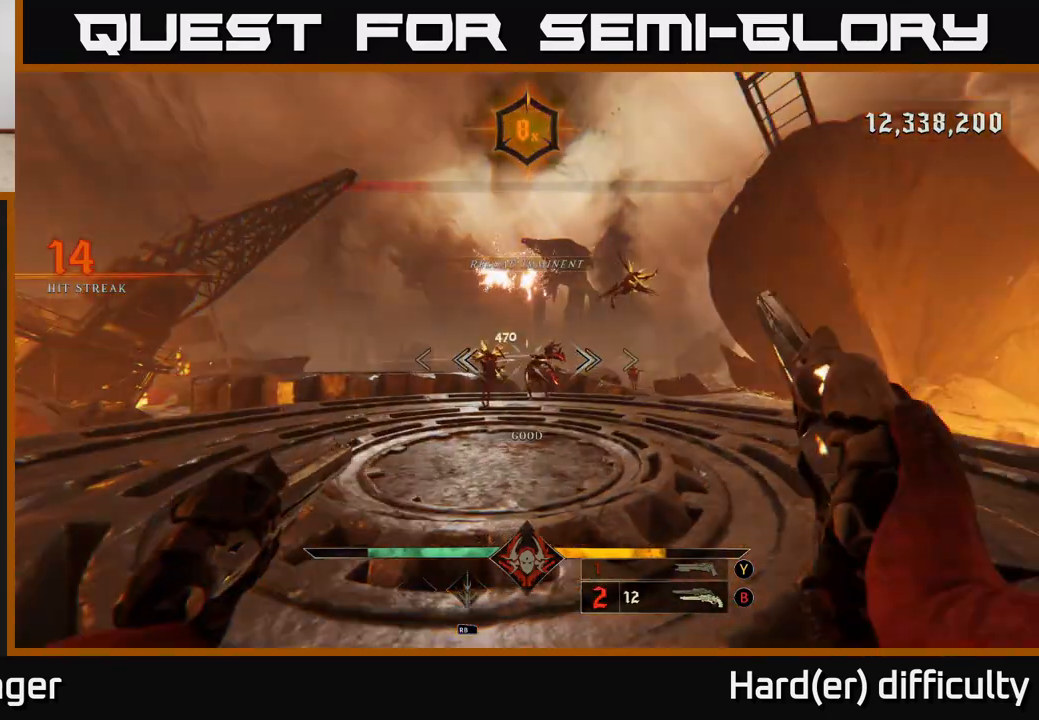
{"buttons": [], "left_stick": "up", "right_stick": "center", "events": [[17, "left_stick", "up-right"], [50, "Y", "down"], [117, "Y", "up"], [200, "left_stick", "up-left"], [450, "left_stick", "up"]]}
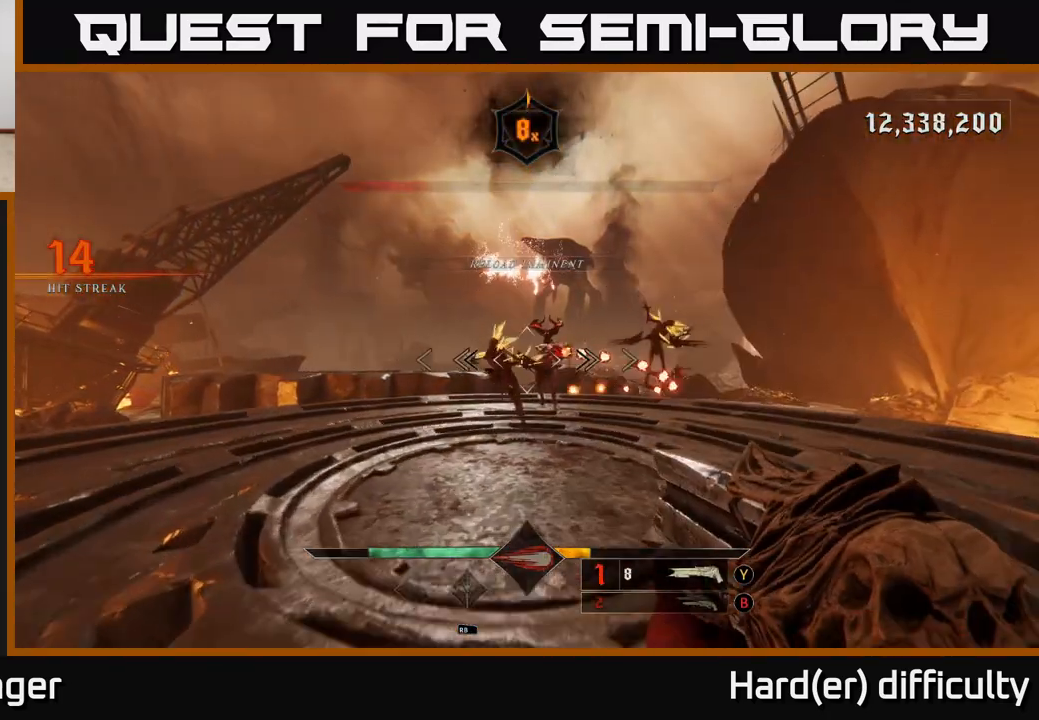
{"buttons": ["A"], "left_stick": "left", "right_stick": "center", "events": [[83, "R2", "down"], [100, "left_stick", "down-left"], [133, "R2", "up"], [200, "L2", "down"], [250, "right_stick", "right"], [267, "left_stick", "left"], [333, "L2", "up"], [383, "right_stick", "center"], [483, "A", "down"]]}
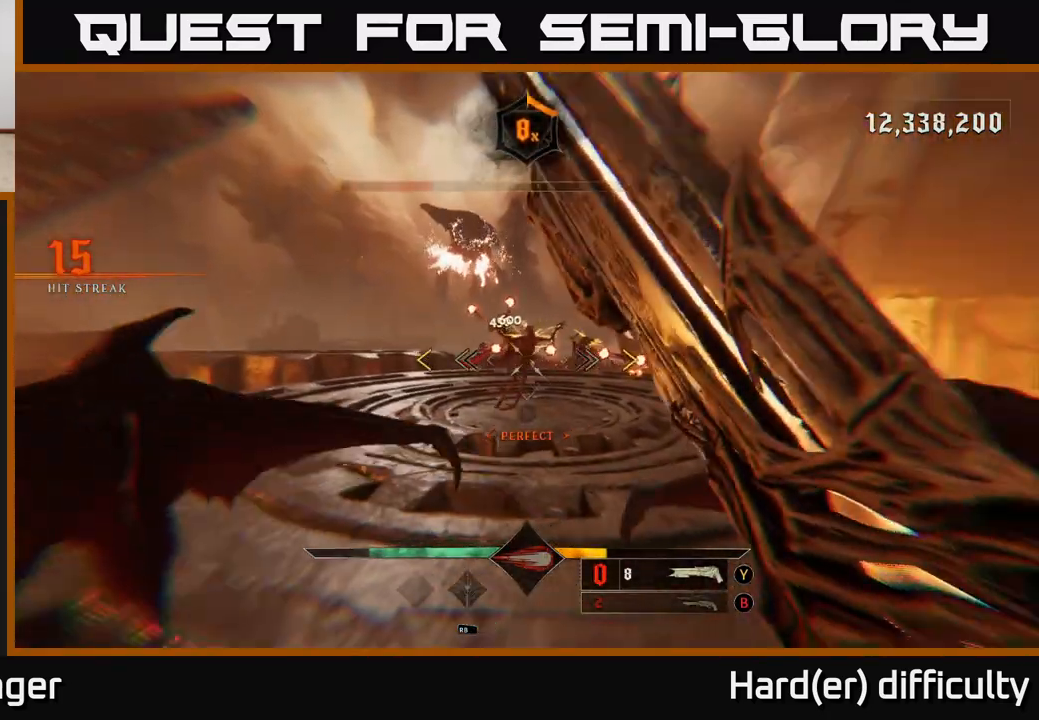
{"buttons": [], "left_stick": "center", "right_stick": "center", "events": [[83, "A", "up"], [83, "left_stick", "up-left"], [133, "A", "down"], [267, "A", "up"], [433, "left_stick", "center"]]}
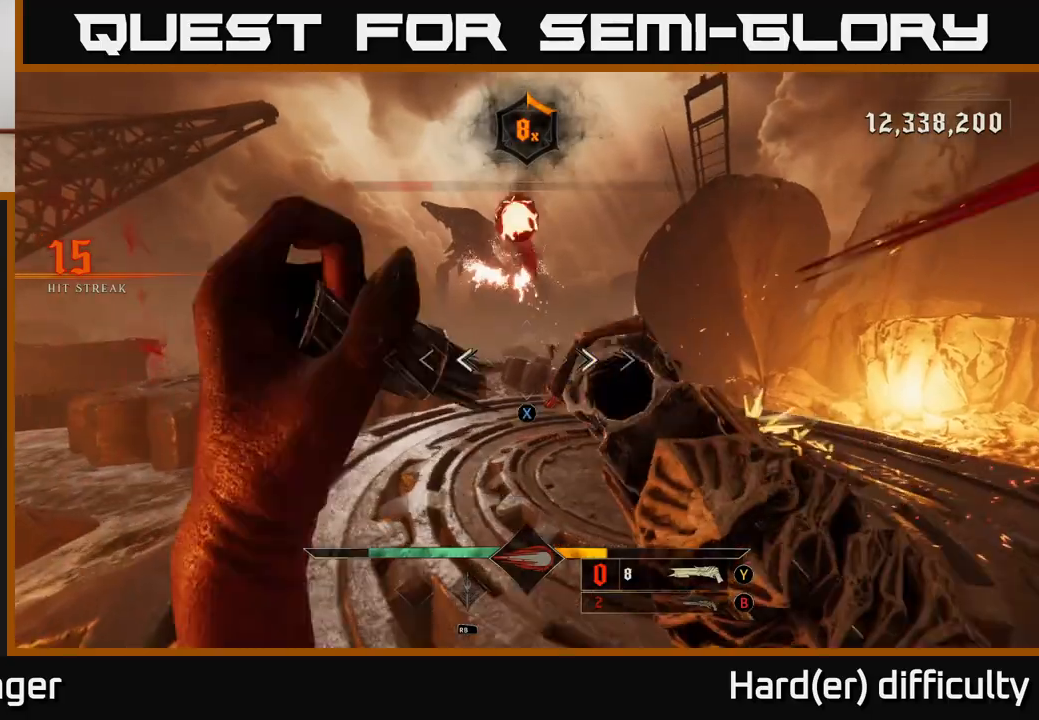
{"buttons": [], "left_stick": "up-left", "right_stick": "up", "events": [[100, "X", "down"], [133, "left_stick", "down-left"], [200, "X", "up"], [217, "left_stick", "left"], [317, "right_stick", "right"], [400, "left_stick", "up-left"], [467, "right_stick", "up"]]}
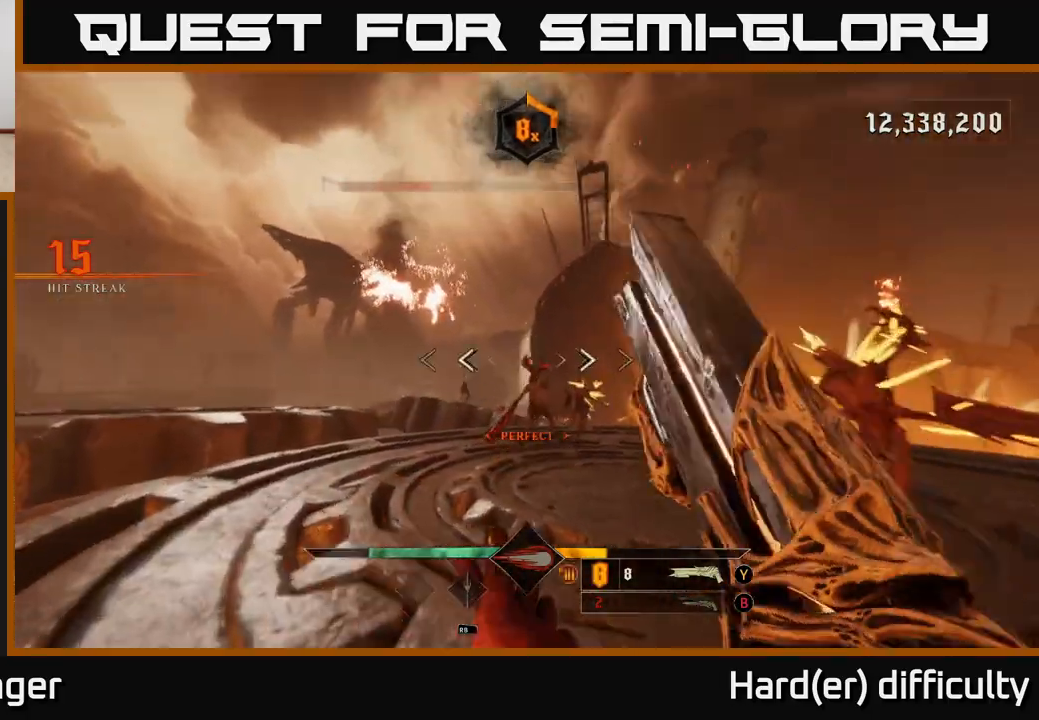
{"buttons": ["A"], "left_stick": "left", "right_stick": "center", "events": [[50, "R2", "down"], [50, "right_stick", "center"], [100, "R2", "up"], [183, "right_stick", "right"], [300, "left_stick", "left"], [350, "right_stick", "center"], [483, "A", "down"]]}
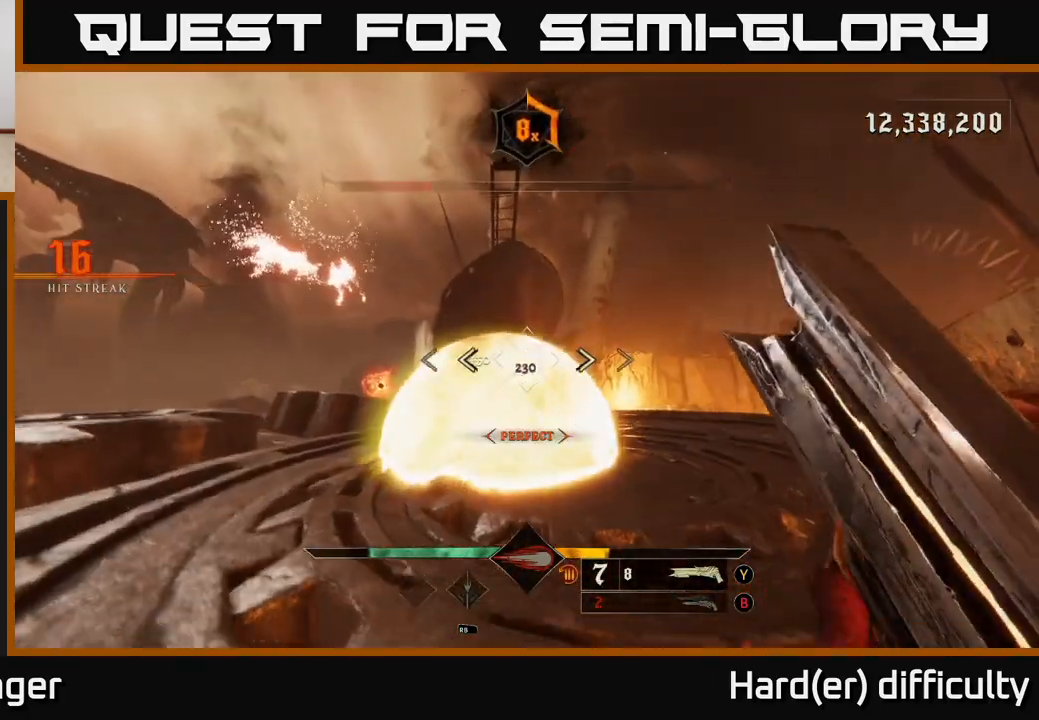
{"buttons": [], "left_stick": "up-left", "right_stick": "center", "events": [[33, "left_stick", "up-left"], [117, "A", "up"], [283, "right_stick", "down-right"], [433, "right_stick", "center"]]}
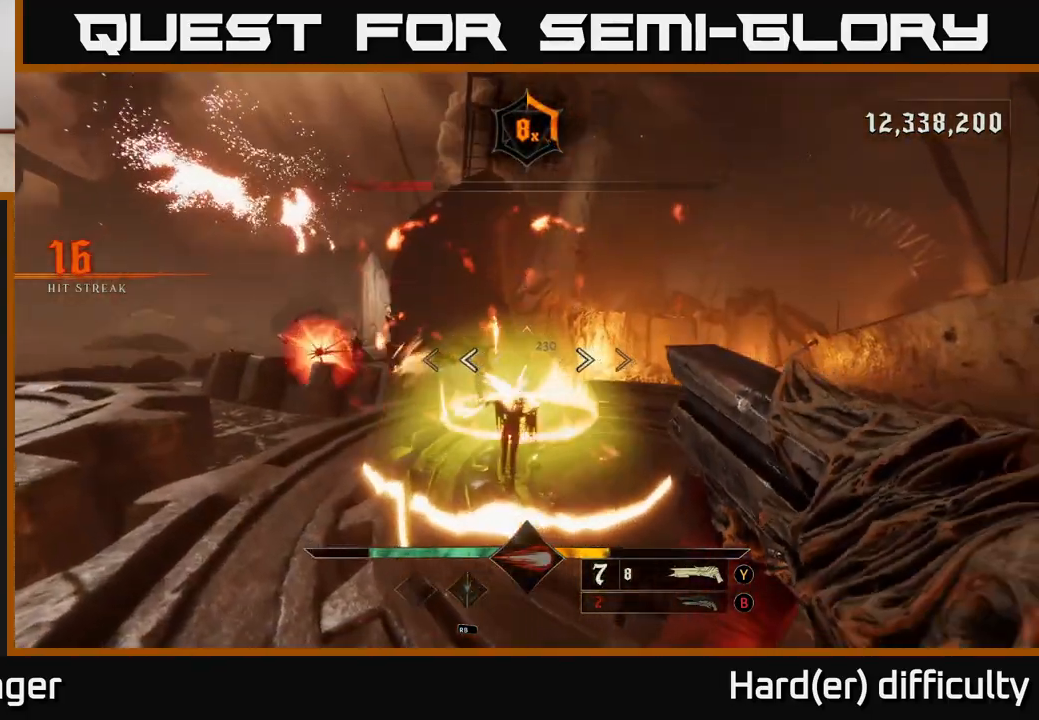
{"buttons": ["A"], "left_stick": "left", "right_stick": "center", "events": [[33, "R2", "down"], [83, "L2", "down"], [117, "R2", "up"], [200, "right_stick", "right"], [233, "L2", "up"], [300, "left_stick", "left"], [383, "right_stick", "center"], [433, "A", "down"]]}
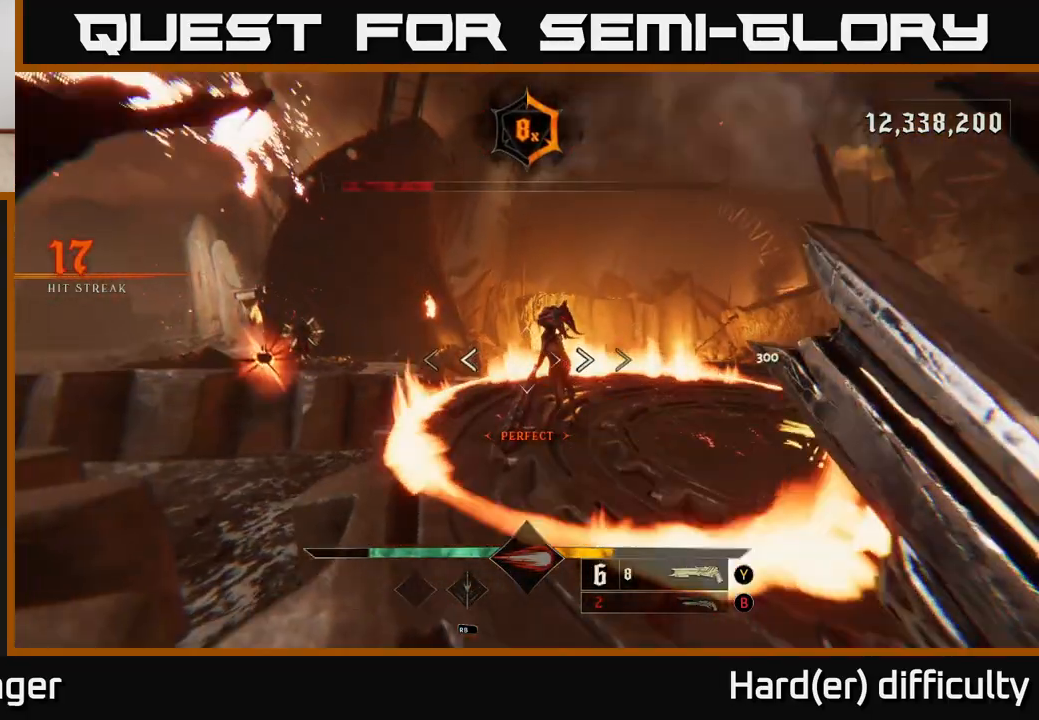
{"buttons": [], "left_stick": "left", "right_stick": "down-right", "events": [[33, "A", "up"], [133, "A", "down"], [183, "A", "up"], [250, "L2", "down"], [367, "L2", "up"], [383, "right_stick", "down-right"]]}
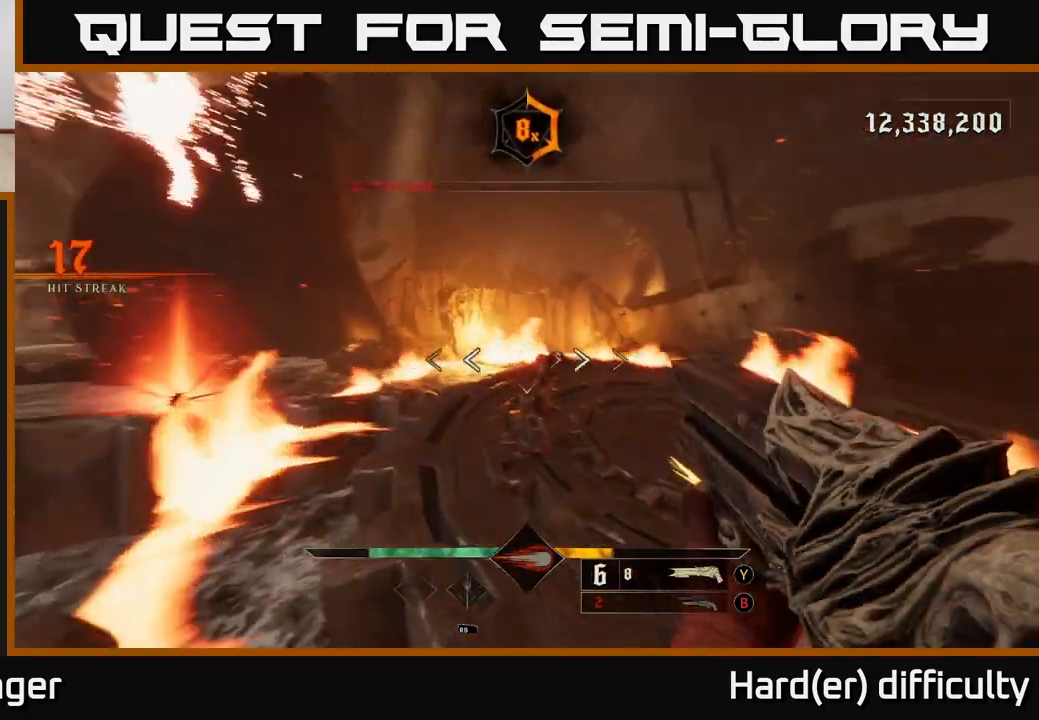
{"buttons": ["A"], "left_stick": "down-left", "right_stick": "center", "events": [[50, "left_stick", "down-left"], [83, "R2", "down"], [133, "L2", "down"], [133, "right_stick", "down-left"], [183, "R2", "up"], [217, "right_stick", "center"], [267, "L2", "up"], [450, "A", "down"]]}
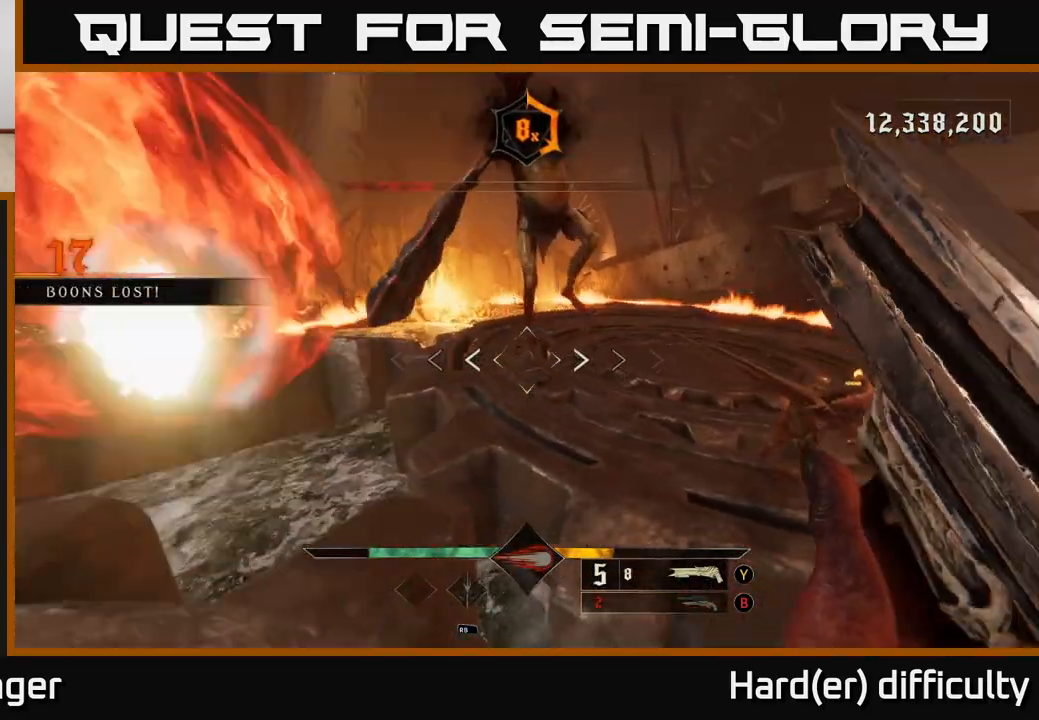
{"buttons": [], "left_stick": "down", "right_stick": "down-right", "events": [[67, "A", "up"], [183, "A", "down"], [267, "L2", "down"], [283, "A", "up"], [383, "L2", "up"], [383, "left_stick", "down"], [400, "right_stick", "down-right"]]}
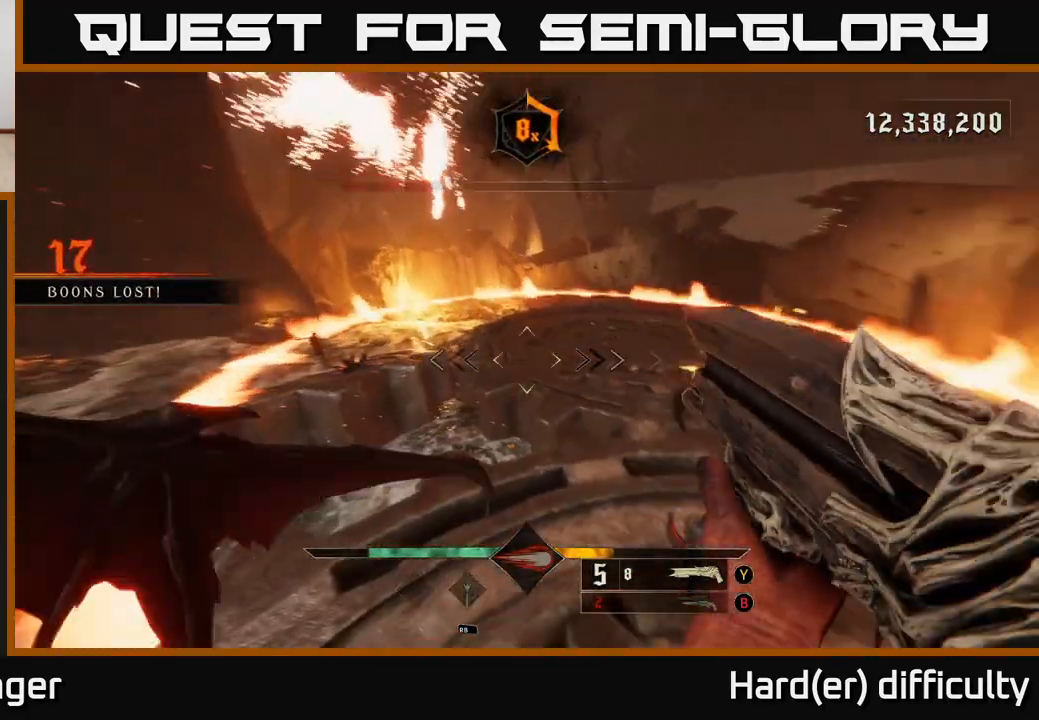
{"buttons": [], "left_stick": "down-right", "right_stick": "left", "events": [[150, "right_stick", "up-right"], [317, "left_stick", "down-right"], [417, "R2", "down"], [417, "right_stick", "left"], [483, "R2", "up"]]}
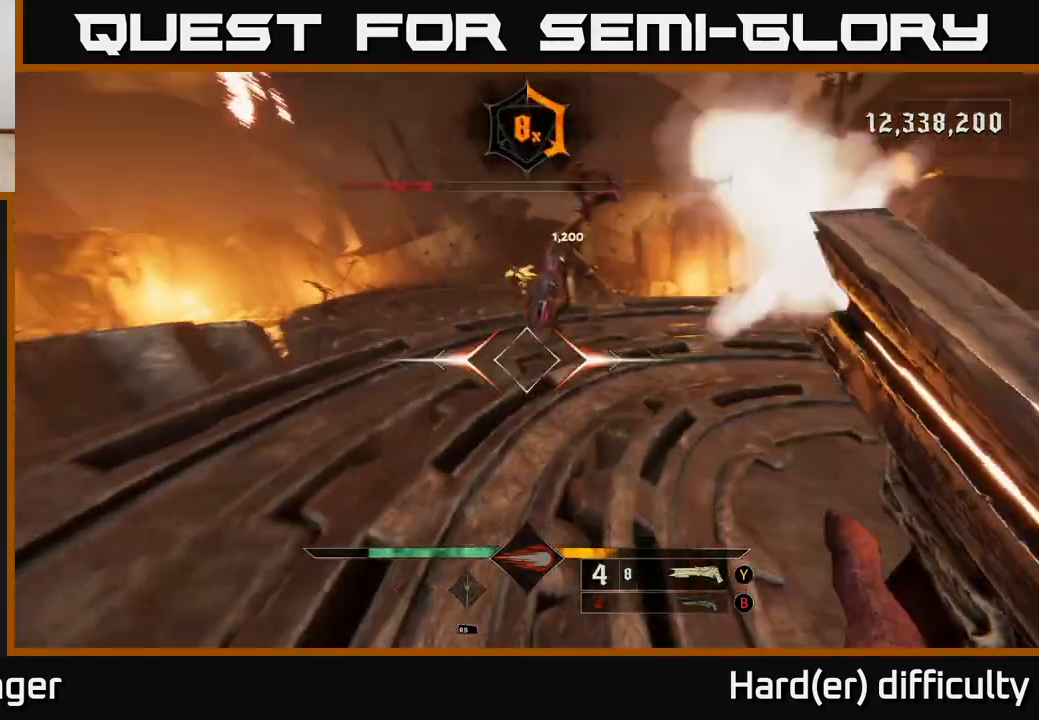
{"buttons": [], "left_stick": "down-right", "right_stick": "center", "events": [[50, "right_stick", "center"], [100, "left_stick", "up-right"], [200, "right_stick", "up"], [267, "left_stick", "down-right"], [417, "right_stick", "center"]]}
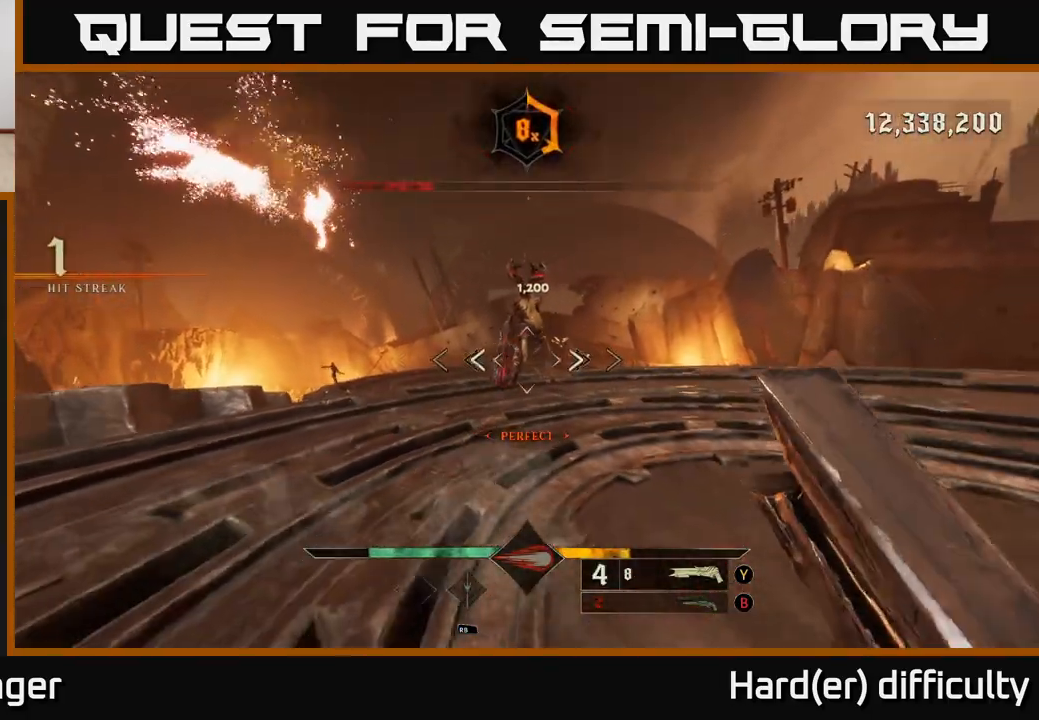
{"buttons": [], "left_stick": "down-right", "right_stick": "center", "events": [[50, "right_stick", "up"], [117, "left_stick", "center"], [183, "right_stick", "center"], [267, "left_stick", "down-right"], [367, "right_stick", "up"], [383, "R2", "down"], [433, "right_stick", "center"], [450, "R2", "up"]]}
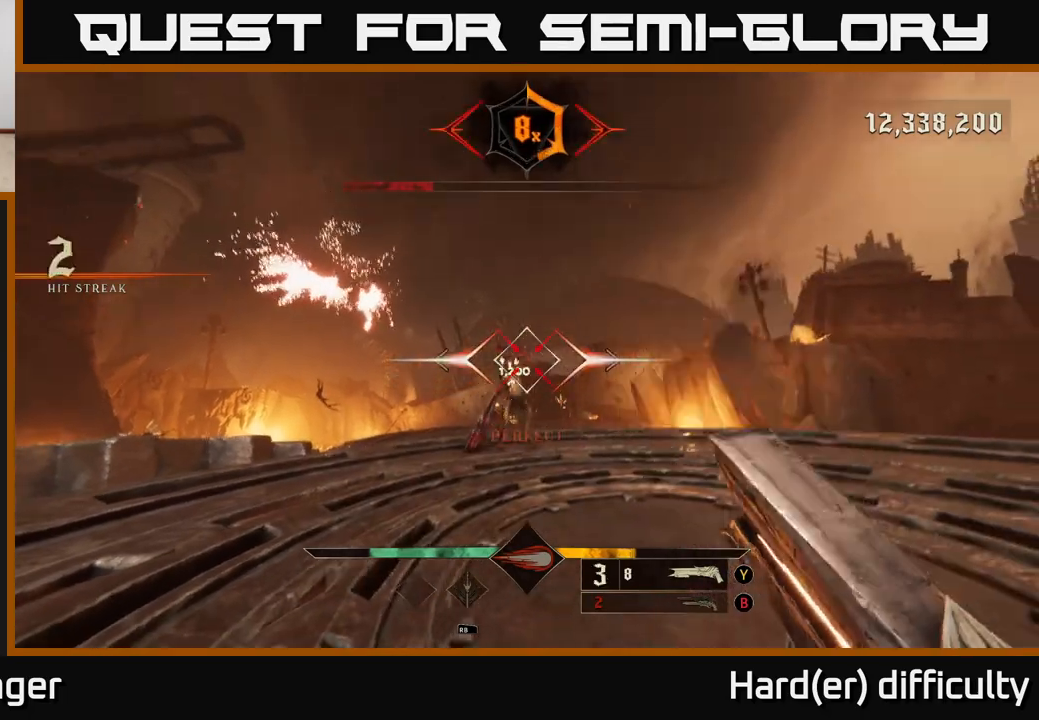
{"buttons": [], "left_stick": "up", "right_stick": "center", "events": [[67, "left_stick", "center"], [217, "left_stick", "up-right"], [433, "right_stick", "up-left"], [467, "left_stick", "up"], [500, "right_stick", "center"]]}